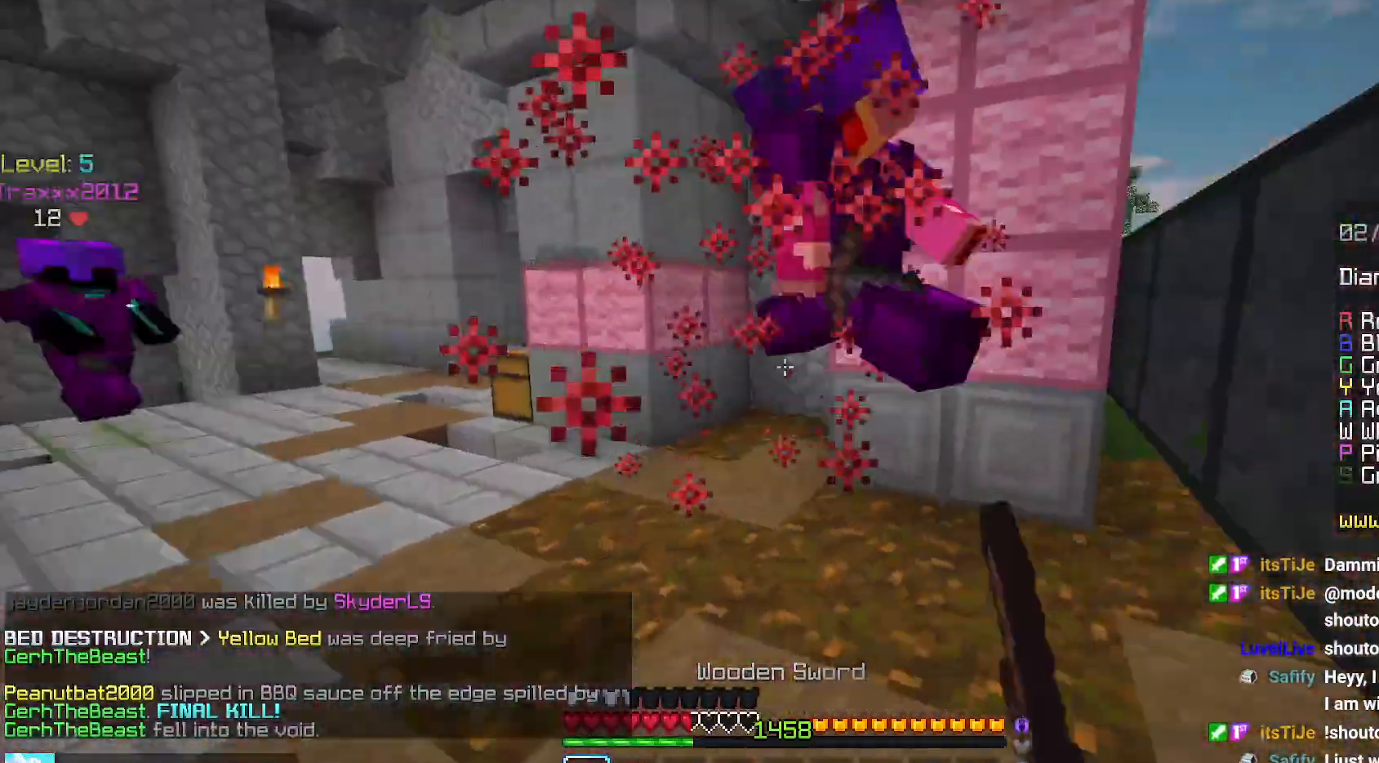
Gameplay with keyboard and mouse; each line is a JSON object with the keys and mouse buttons held at the frame after it. "events" lists presses ("down") and releases ("up") of "down", "left", "right", "space", "up", "mouse_left" and "mouse_right" between this image and that frame as [ms after this image, input, new state], when the widget could be followed in between. "mouse_left", "mouse_right" = the "left", "right" buttons of the "mouse" list. No other keys are recorded. Fast repeated clicks can show as one long hold. Mouse movement is not recorded.
{"keys": ["up"], "mouse": ["left"], "events": [[284, "mouse_left", "up"], [317, "mouse_left", "down"], [350, "mouse_right", "down"], [417, "mouse_right", "up"]]}
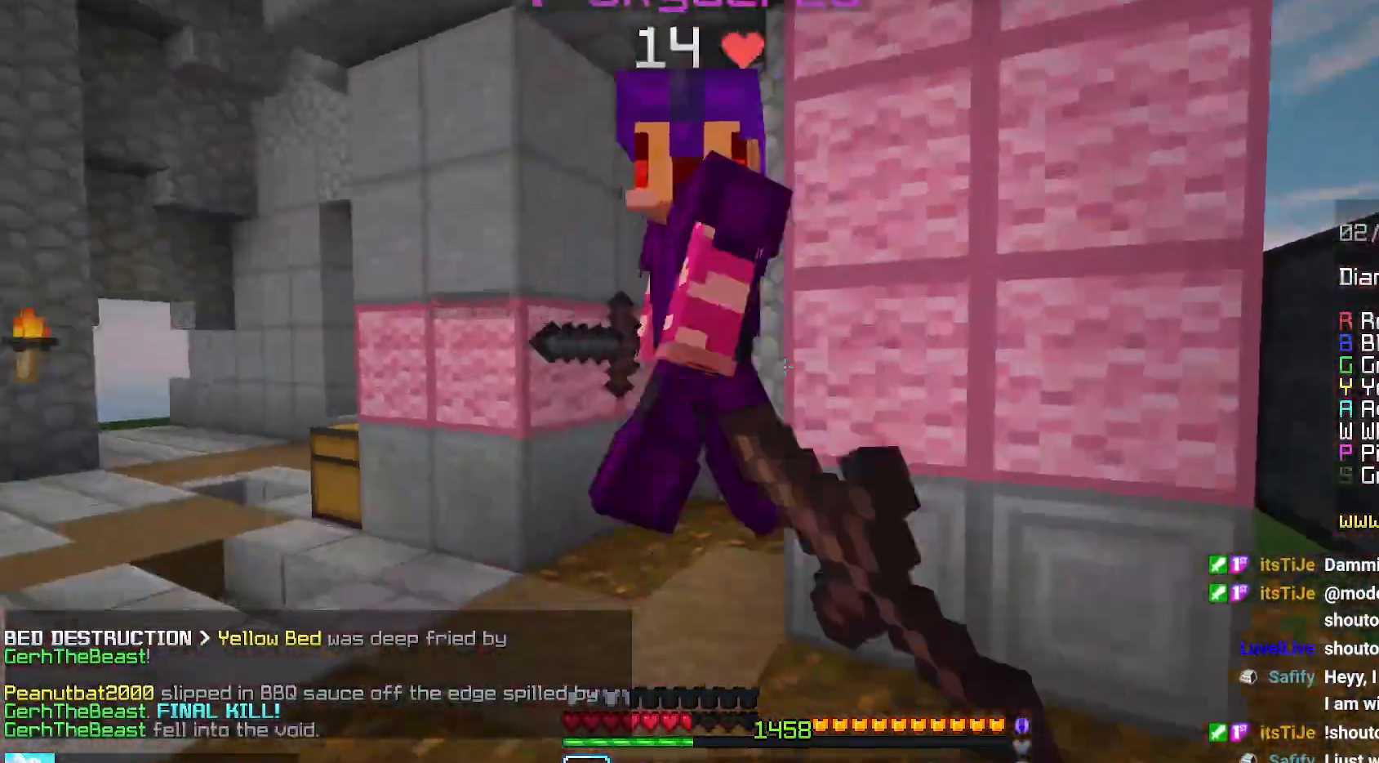
{"keys": ["up"], "mouse": ["left"], "events": []}
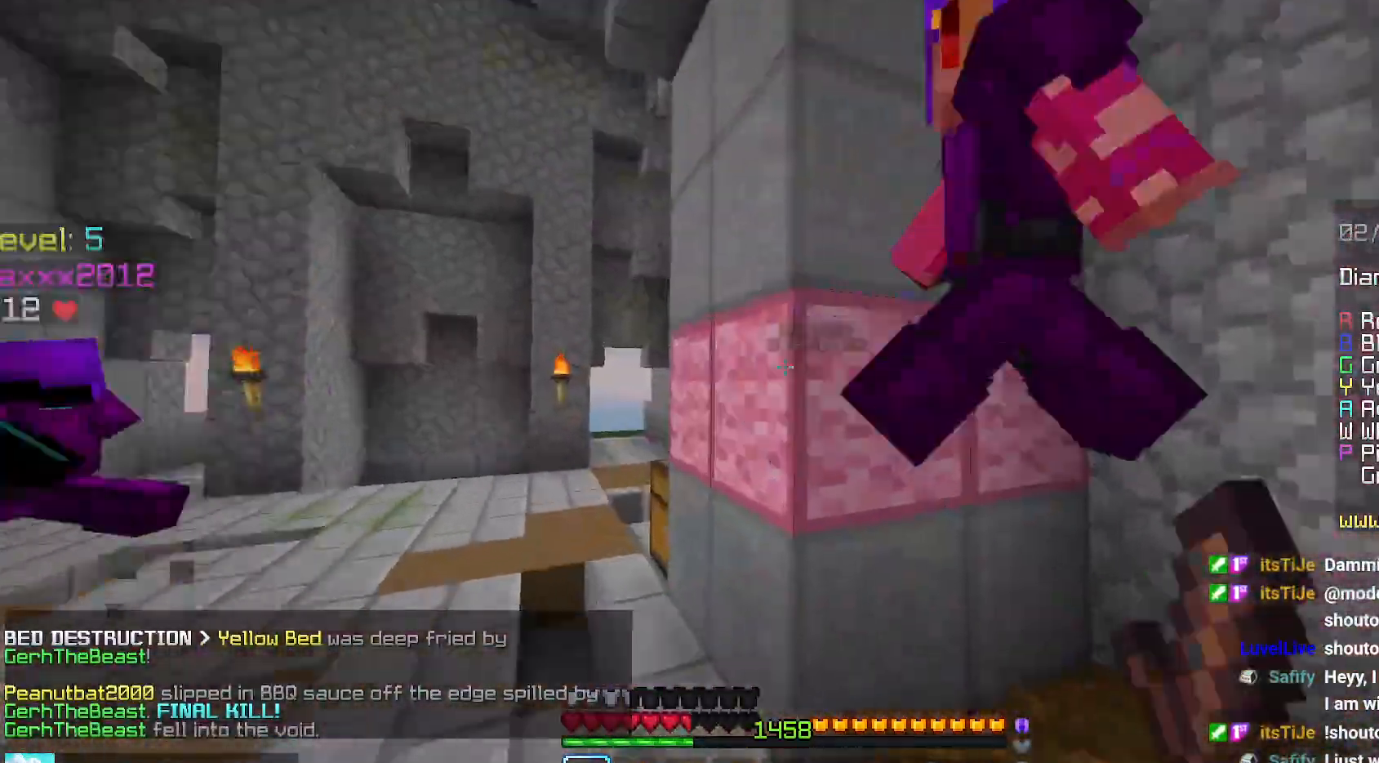
{"keys": ["up"], "mouse": ["left", "right"], "events": [[200, "mouse_left", "up"], [317, "mouse_left", "down"], [350, "mouse_right", "down"]]}
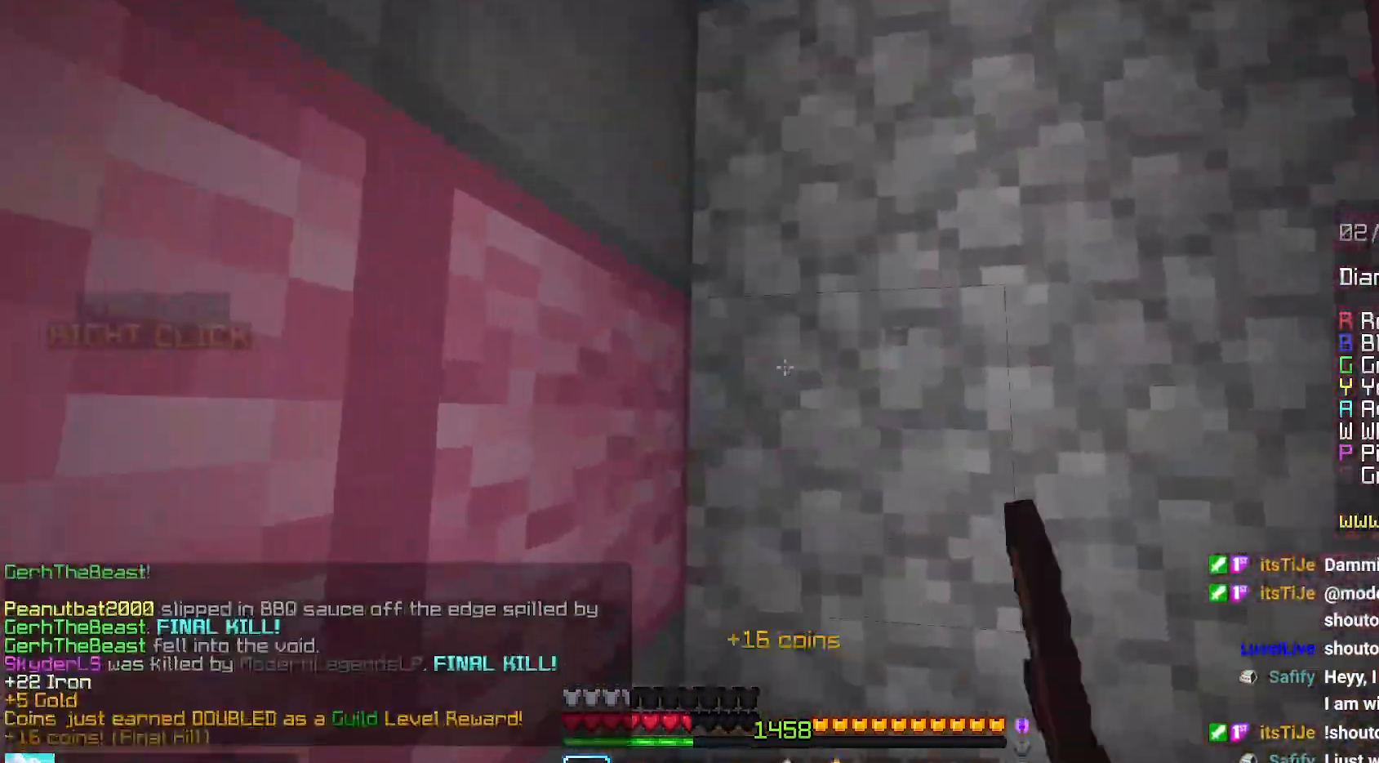
{"keys": ["left", "up"], "mouse": [], "events": [[67, "mouse_right", "up"], [250, "left", "down"], [250, "mouse_left", "up"]]}
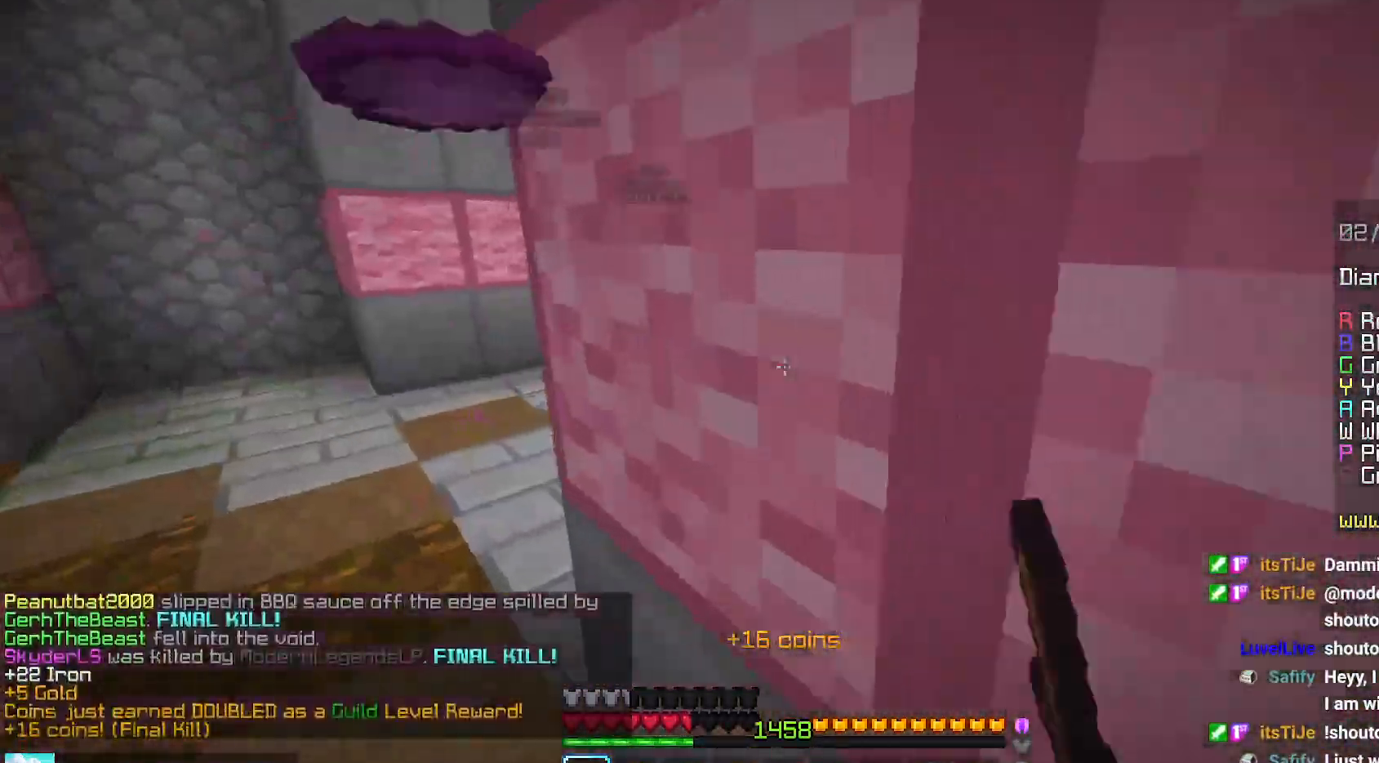
{"keys": ["space", "up"], "mouse": [], "events": [[417, "left", "up"], [484, "space", "down"]]}
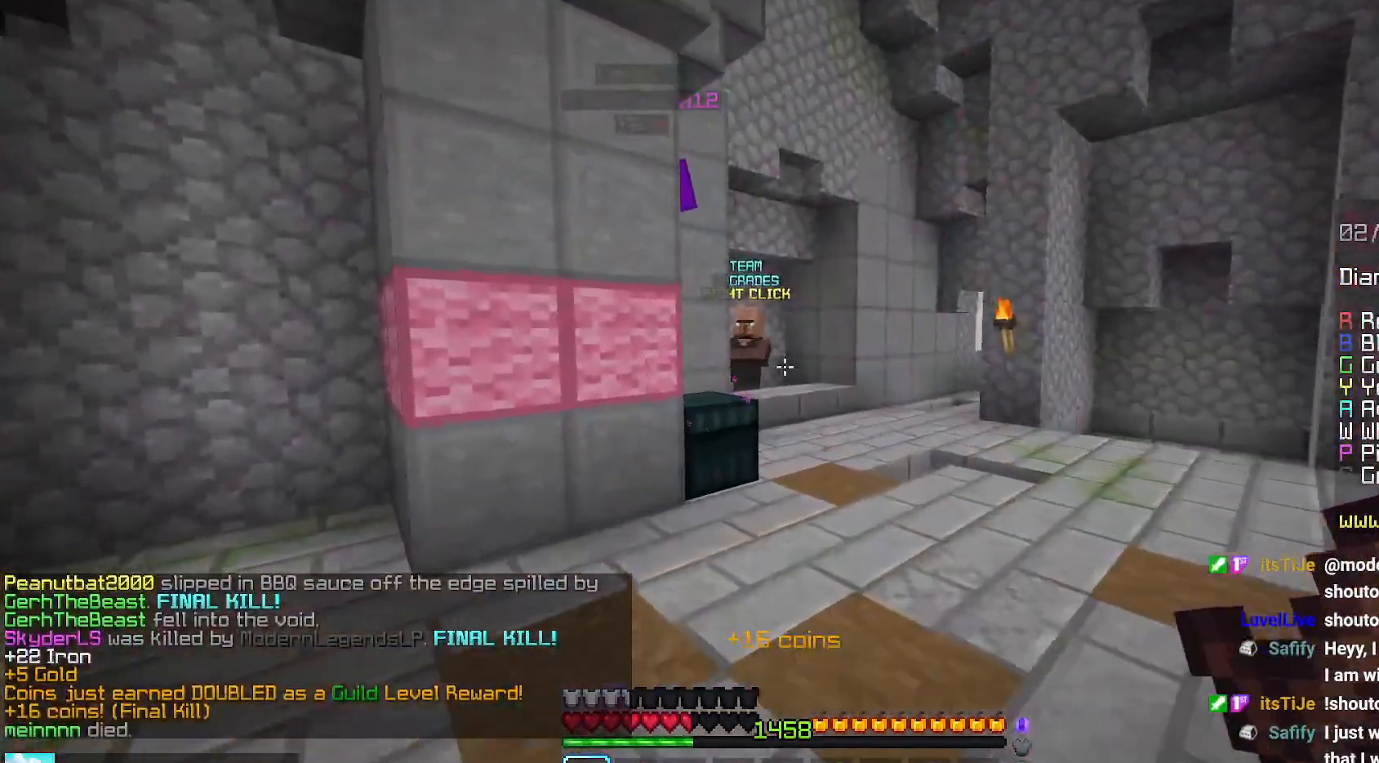
{"keys": ["right", "up"], "mouse": ["left"], "events": [[150, "space", "up"], [234, "right", "down"], [484, "mouse_left", "down"]]}
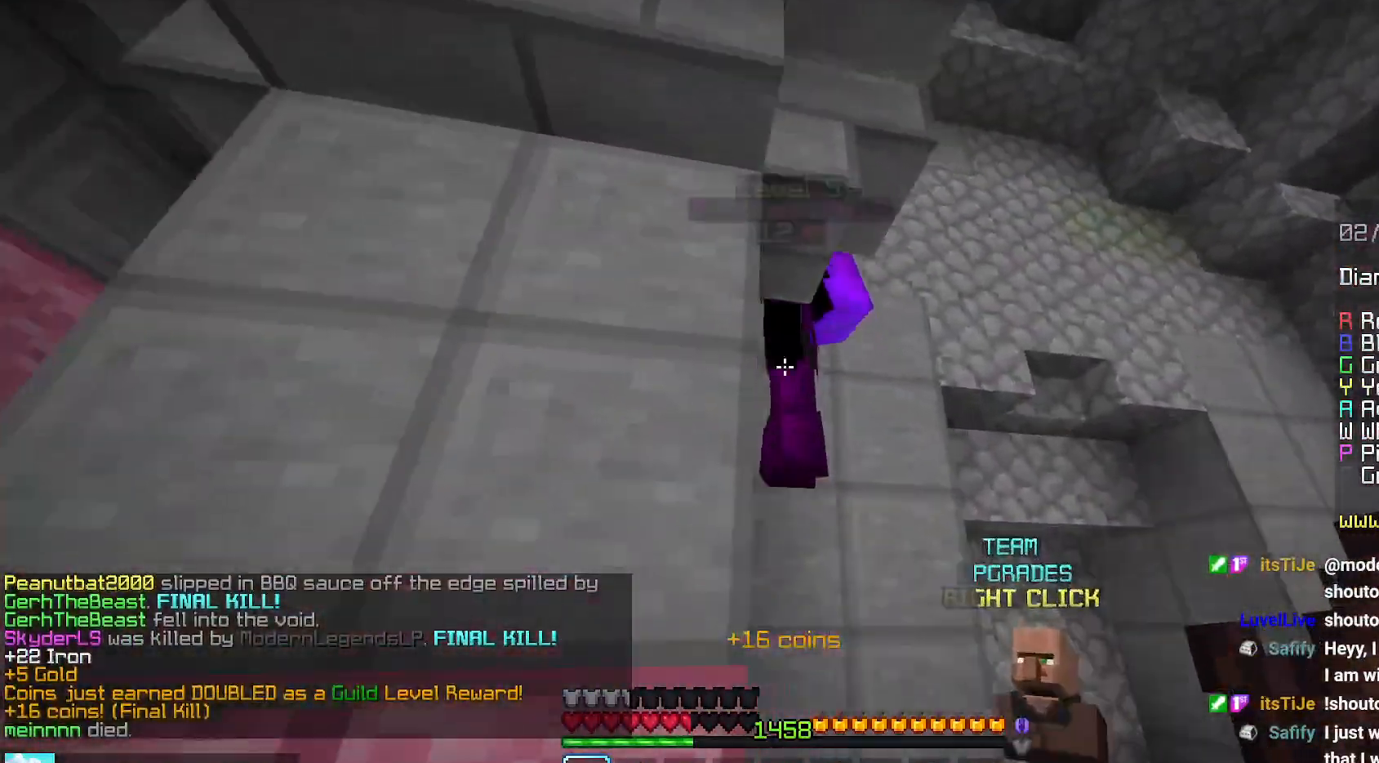
{"keys": ["space"], "mouse": [], "events": [[34, "mouse_right", "down"], [34, "space", "down"], [67, "mouse_right", "up"], [84, "mouse_left", "up"], [134, "left", "down"], [134, "mouse_left", "down"], [150, "right", "up"], [250, "space", "up"], [267, "mouse_left", "up"], [334, "mouse_left", "down"], [334, "space", "down"], [350, "left", "up"], [450, "mouse_left", "up"], [467, "up", "up"]]}
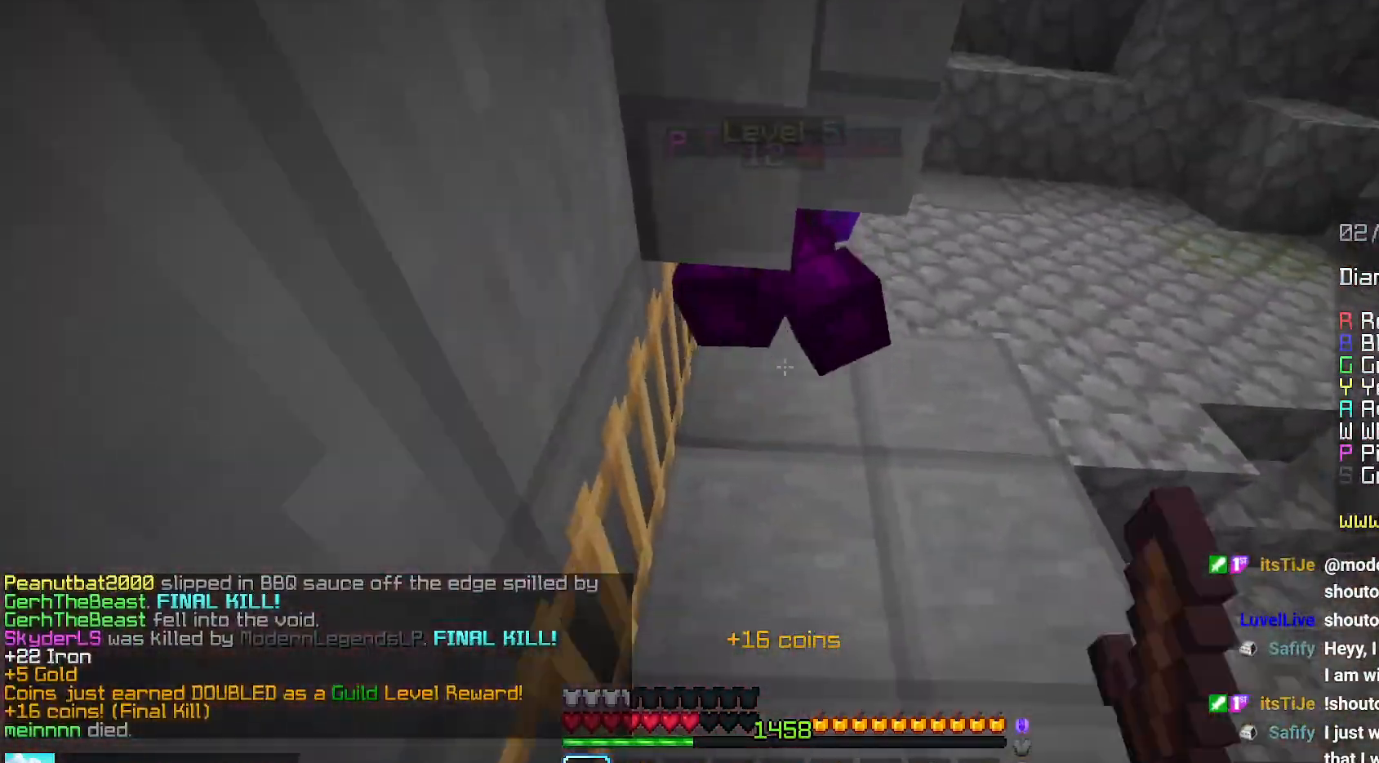
{"keys": ["down", "right", "space"], "mouse": [], "events": [[17, "mouse_left", "down"], [50, "space", "up"], [134, "mouse_left", "up"], [150, "space", "down"], [184, "mouse_left", "down"], [284, "mouse_left", "up"], [350, "down", "down"], [350, "mouse_left", "down"], [384, "right", "down"], [467, "mouse_left", "up"]]}
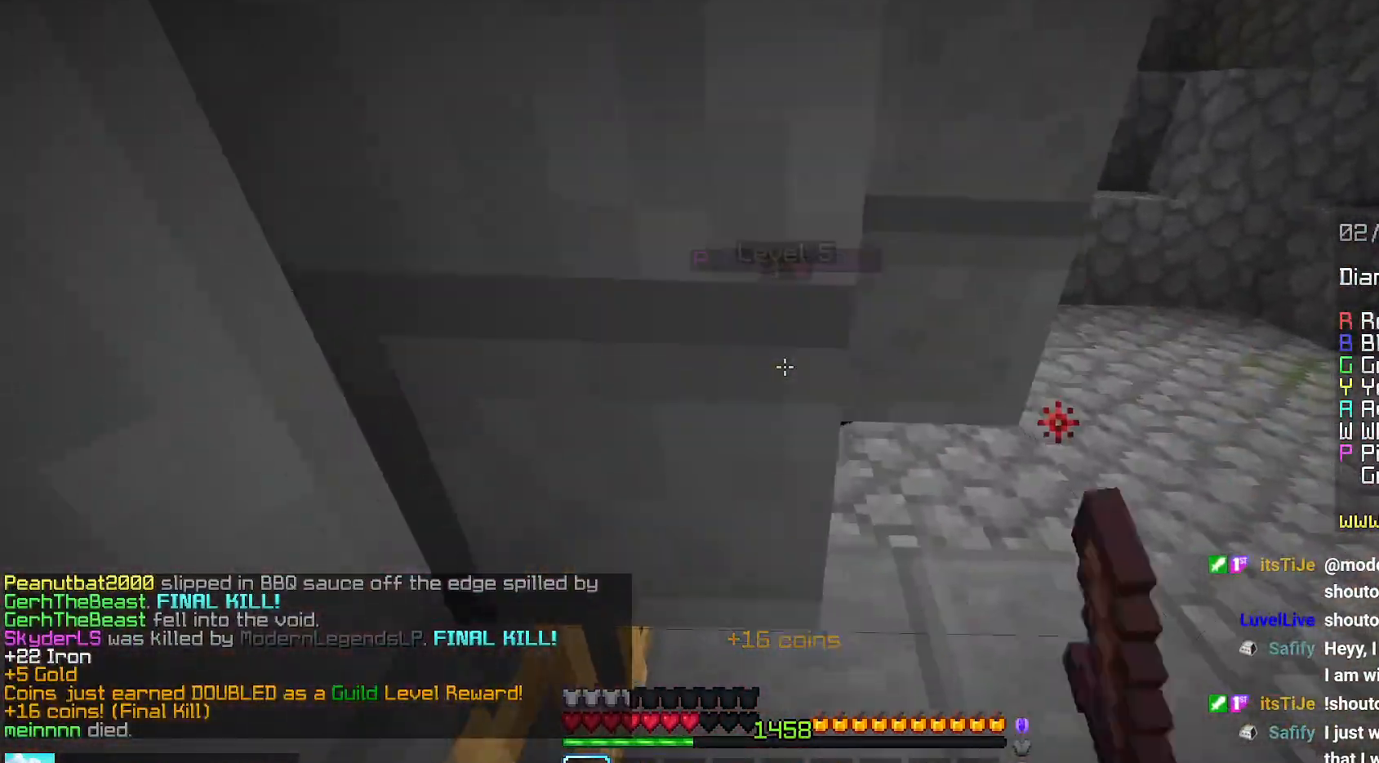
{"keys": ["space", "up"], "mouse": [], "events": [[17, "mouse_left", "down"], [50, "down", "up"], [100, "space", "up"], [167, "up", "down"], [267, "right", "up"], [367, "space", "down"], [484, "mouse_left", "up"]]}
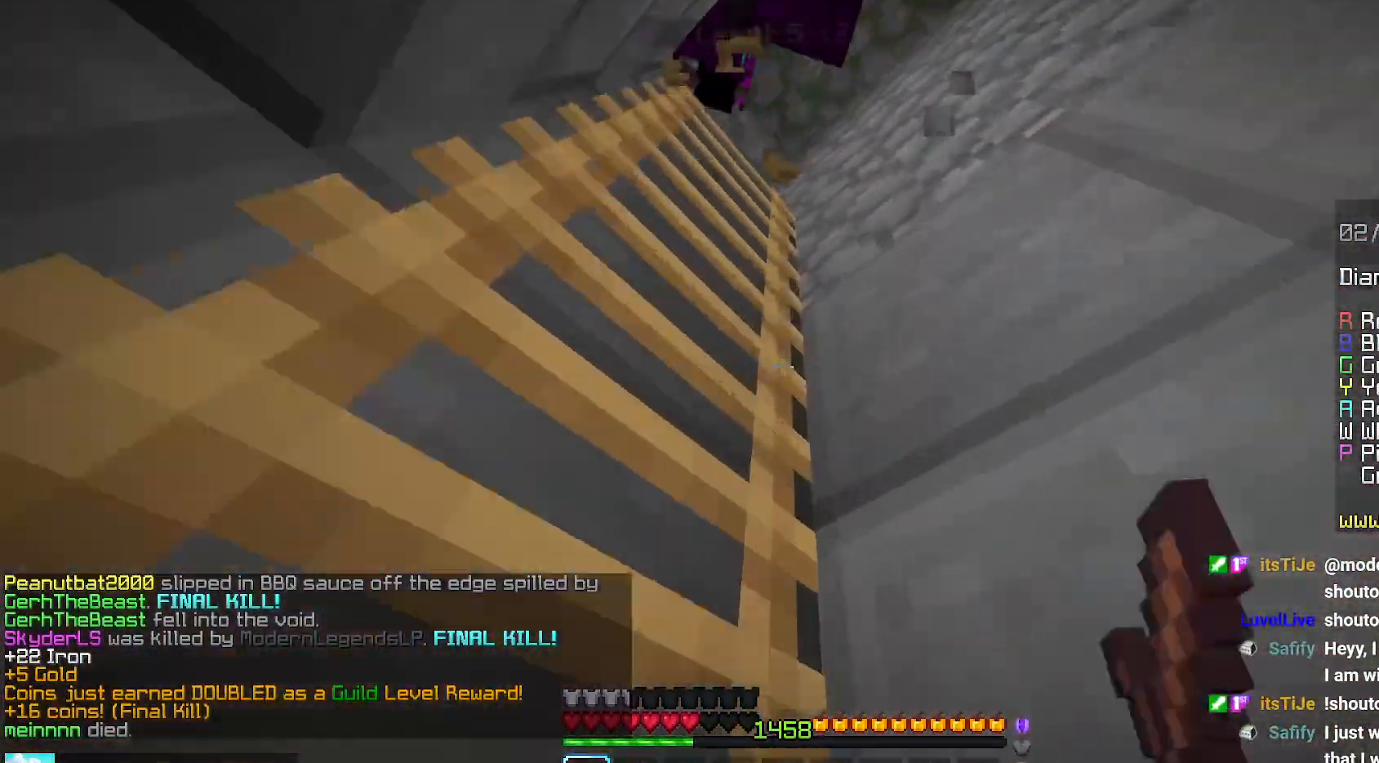
{"keys": ["right", "space", "up"], "mouse": ["left"], "events": [[67, "mouse_left", "down"], [84, "left", "down"], [117, "mouse_left", "up"], [184, "mouse_left", "down"], [250, "left", "up"], [350, "right", "down"], [417, "mouse_left", "up"], [484, "mouse_left", "down"]]}
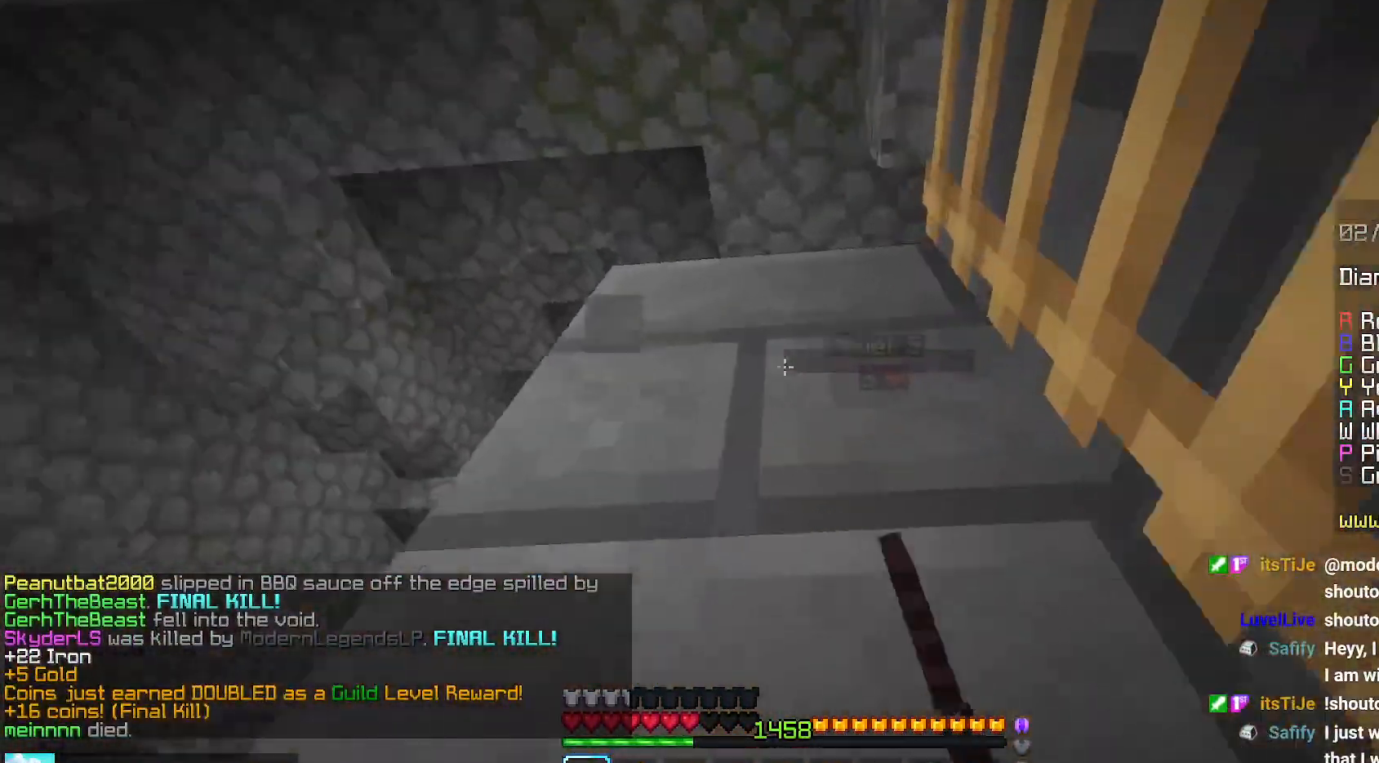
{"keys": ["up"], "mouse": [], "events": [[67, "space", "up"], [217, "mouse_left", "up"], [434, "right", "up"]]}
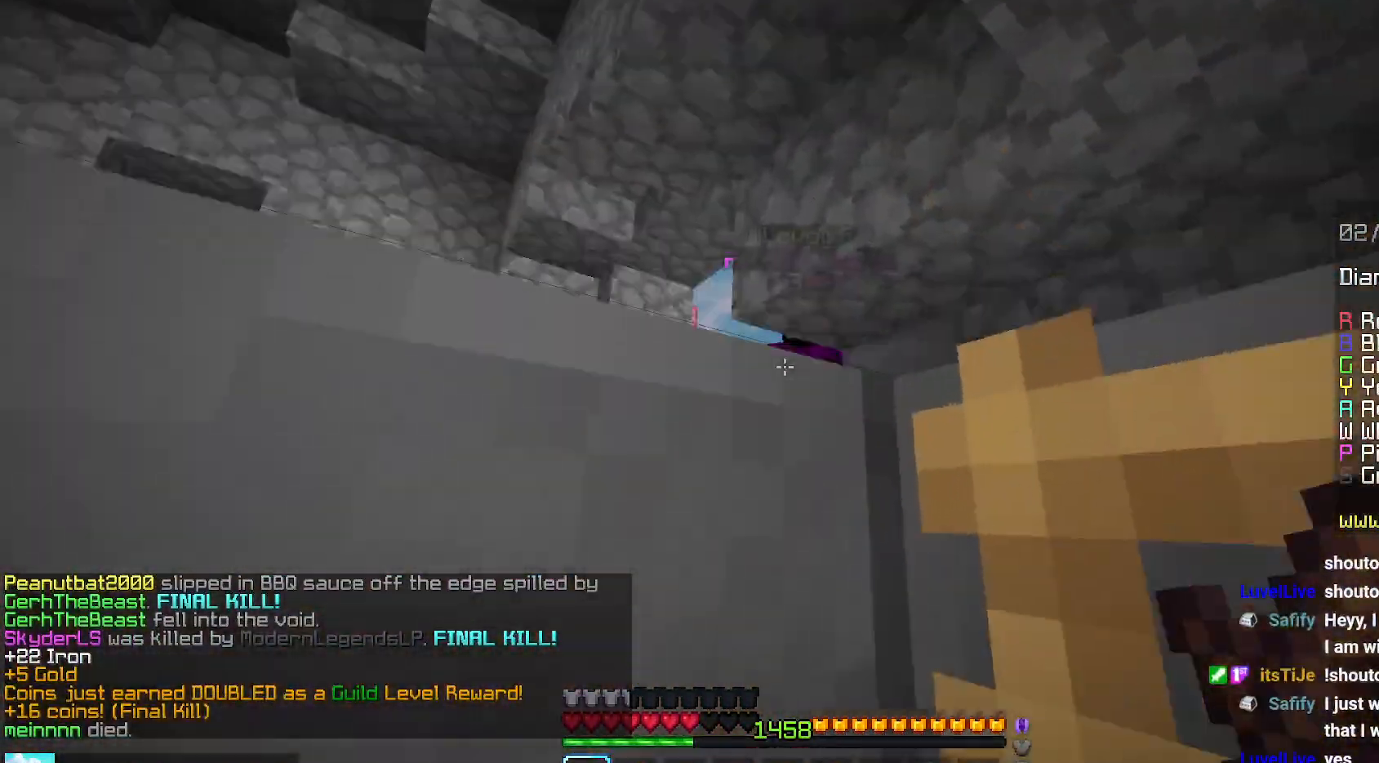
{"keys": ["left", "up"], "mouse": [], "events": [[400, "left", "down"]]}
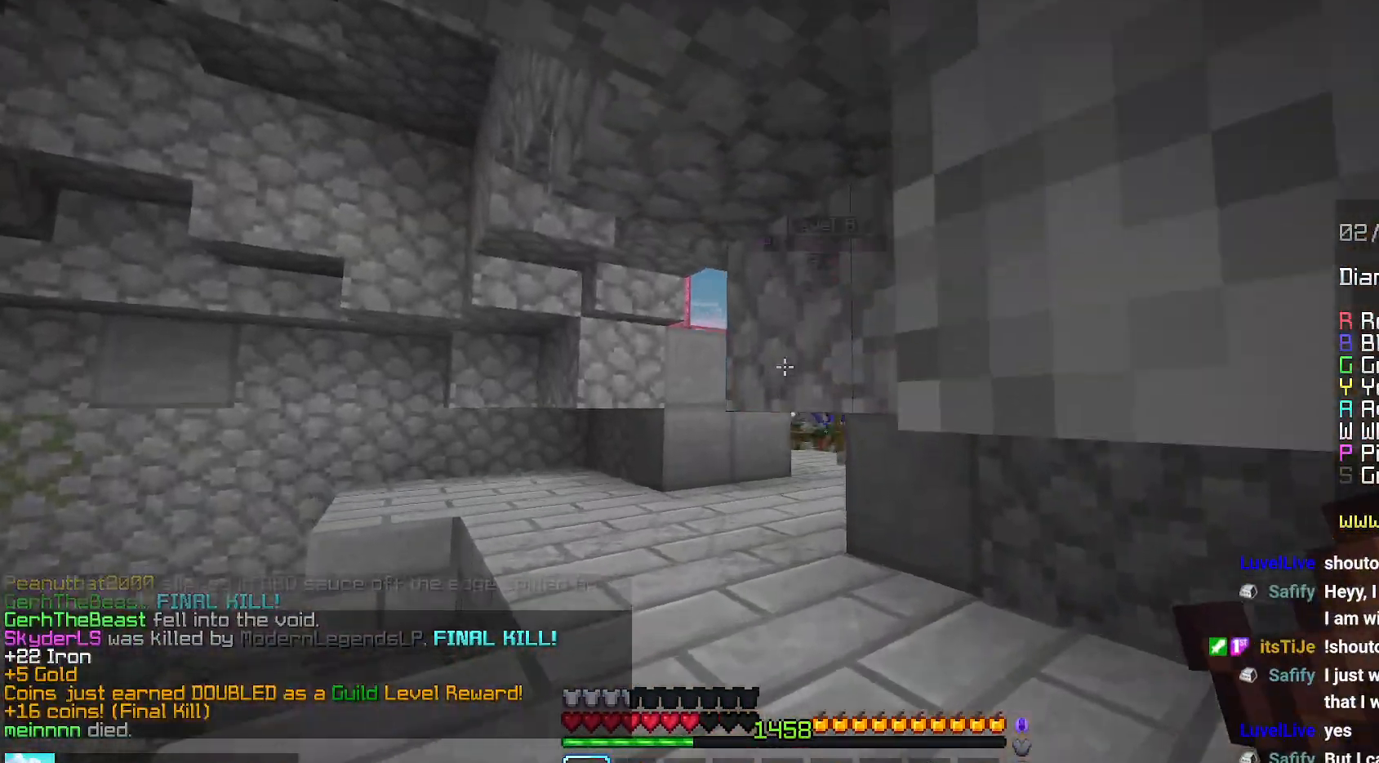
{"keys": ["left", "up"], "mouse": [], "events": []}
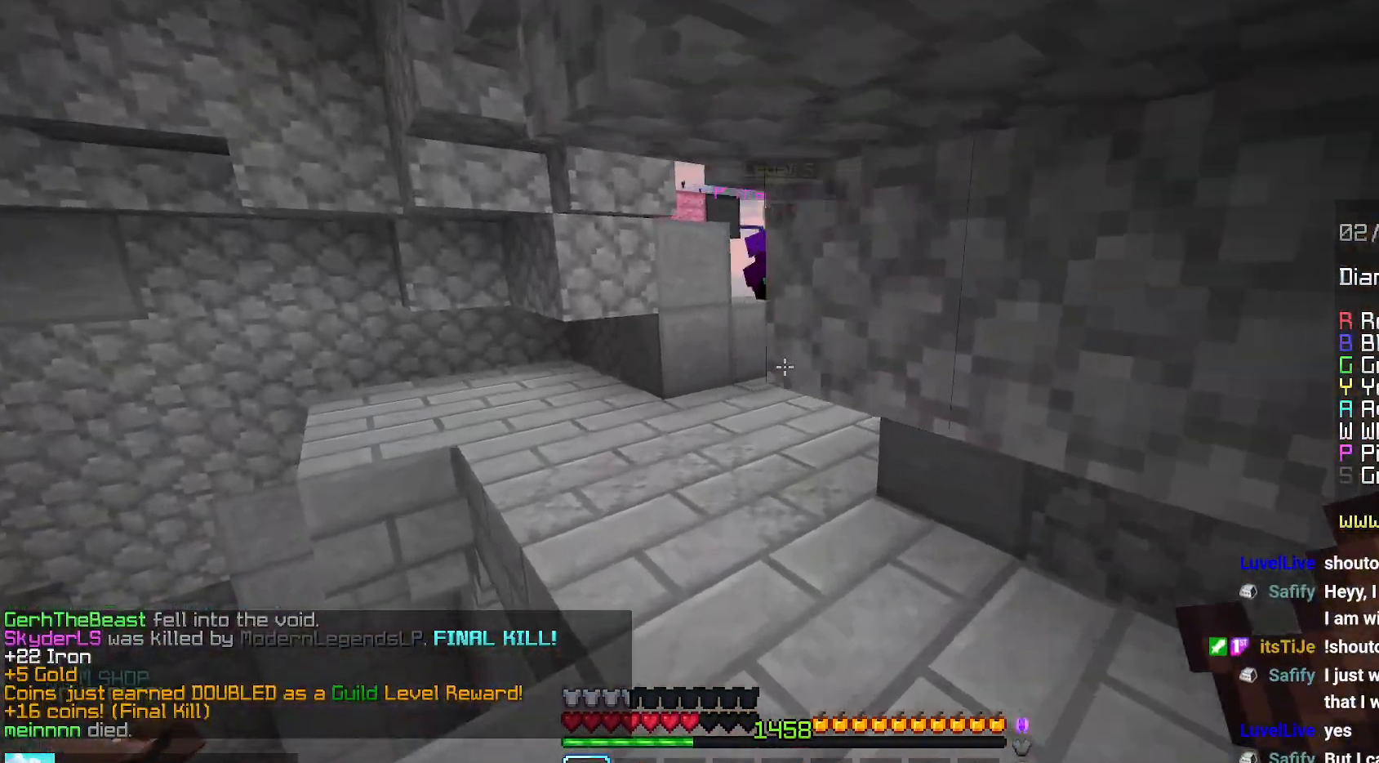
{"keys": ["up"], "mouse": [], "events": [[117, "left", "up"]]}
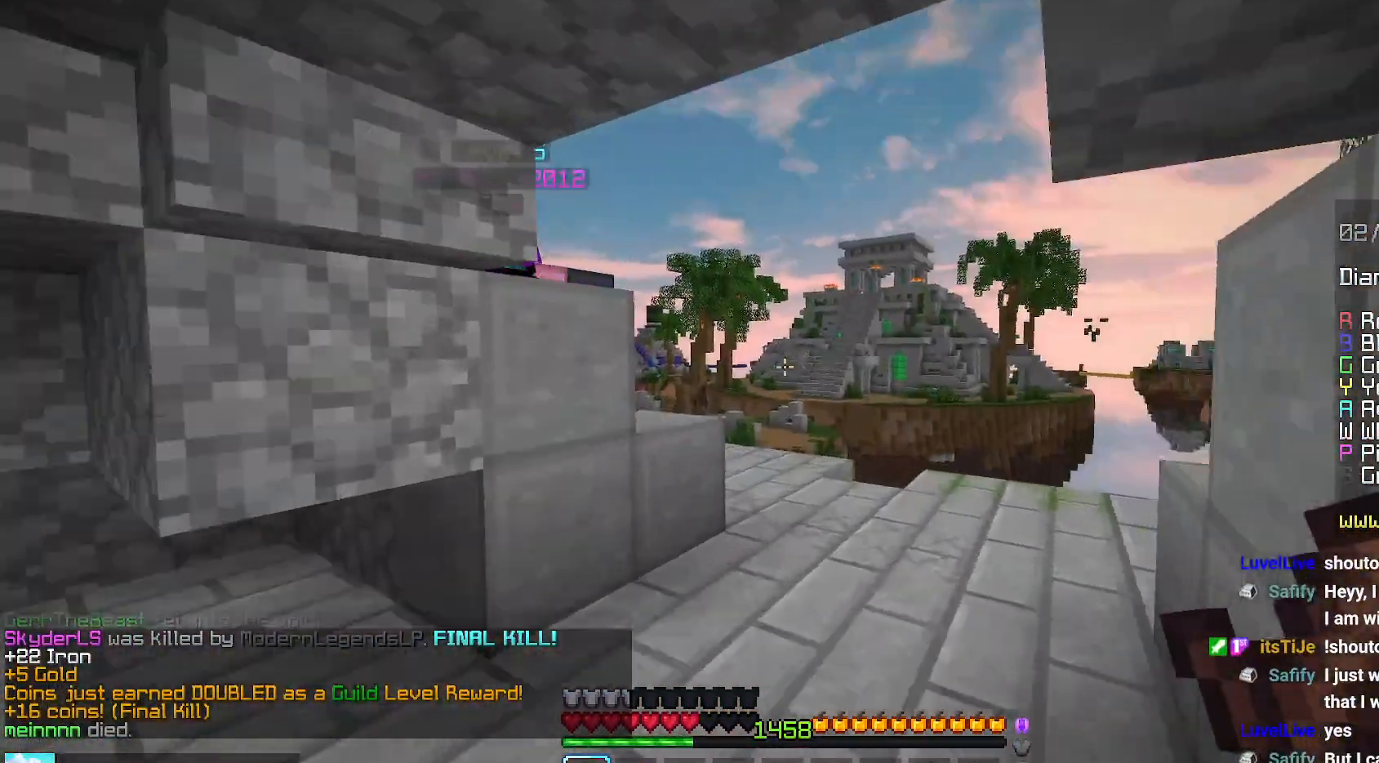
{"keys": ["space", "up"], "mouse": [], "events": [[317, "space", "down"]]}
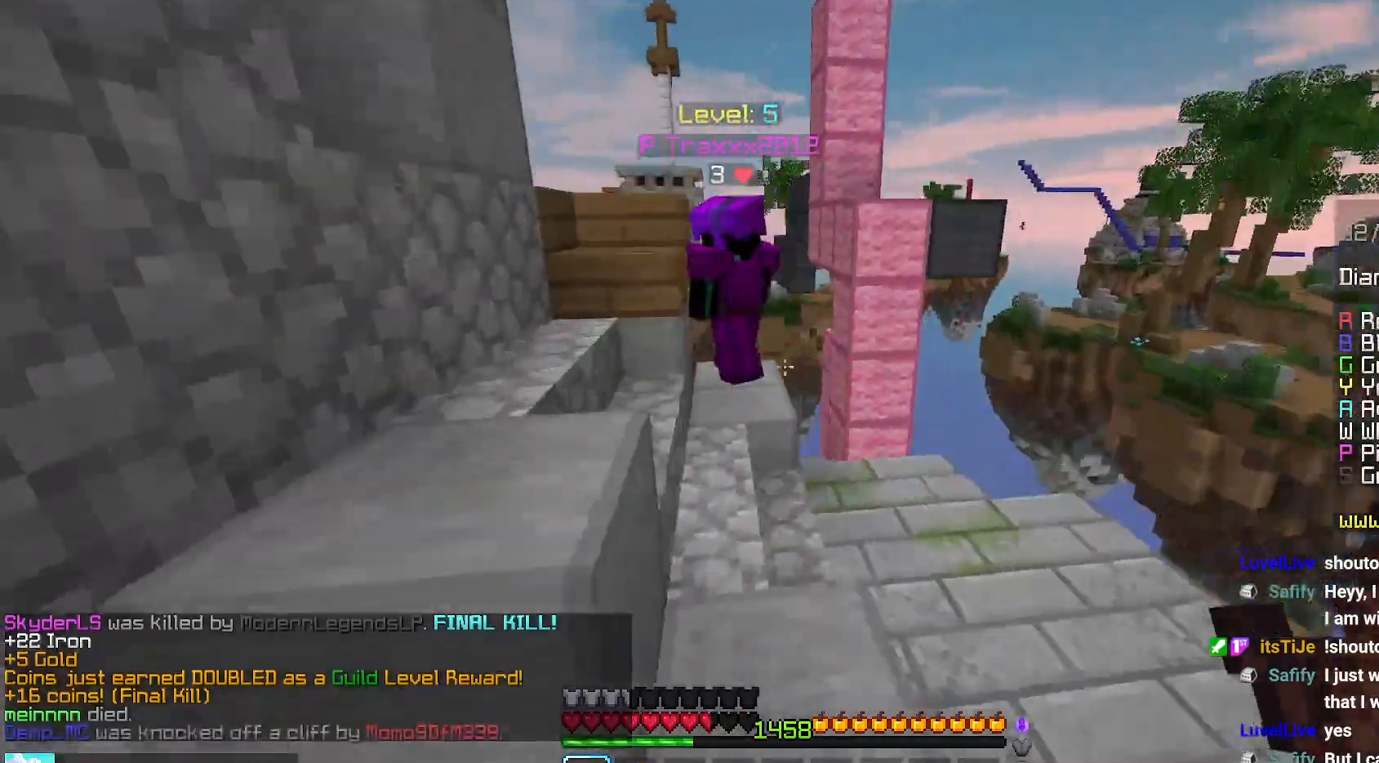
{"keys": ["left", "space", "up"], "mouse": ["left"], "events": [[117, "space", "up"], [300, "space", "down"], [384, "mouse_left", "down"], [400, "left", "down"], [400, "mouse_right", "down"], [467, "mouse_right", "up"]]}
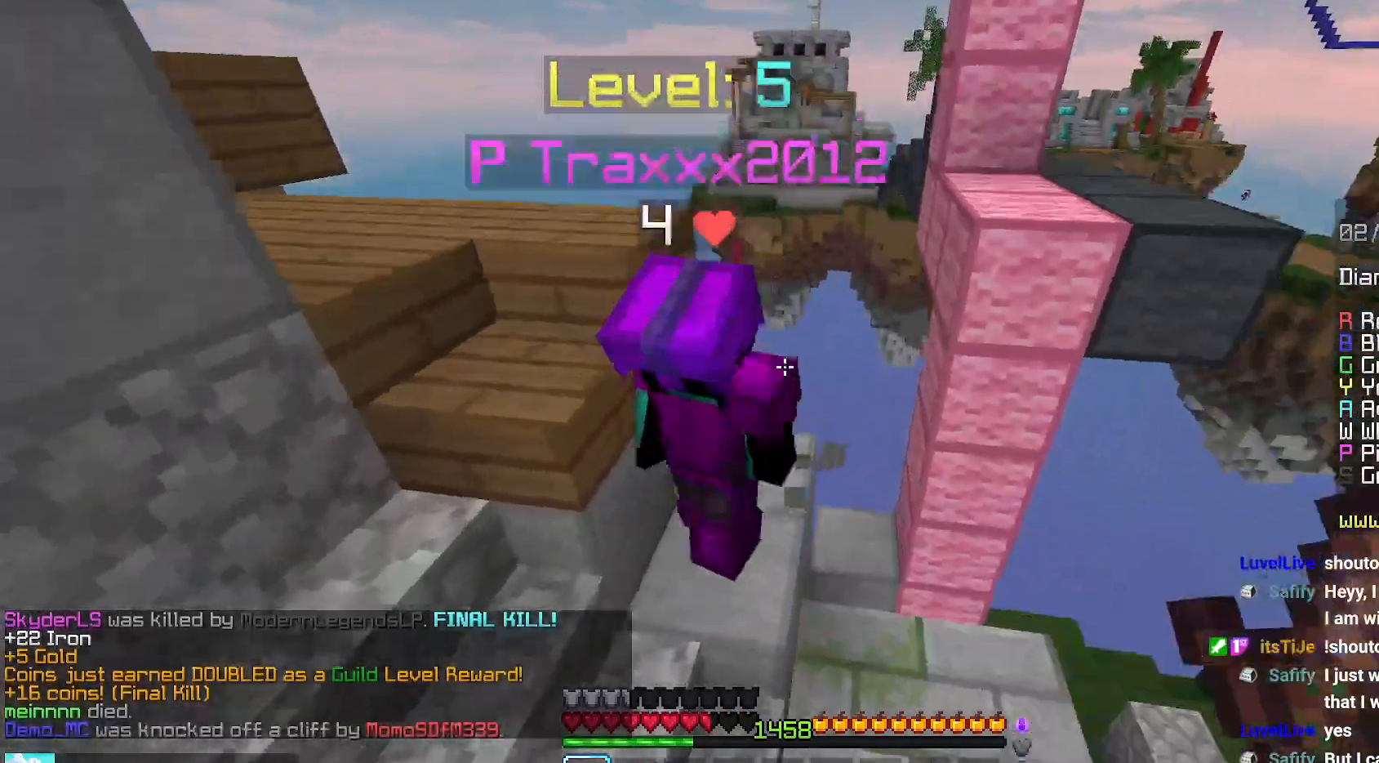
{"keys": ["left", "up"], "mouse": [], "events": [[17, "space", "up"], [34, "up", "up"], [450, "mouse_left", "up"], [484, "up", "down"]]}
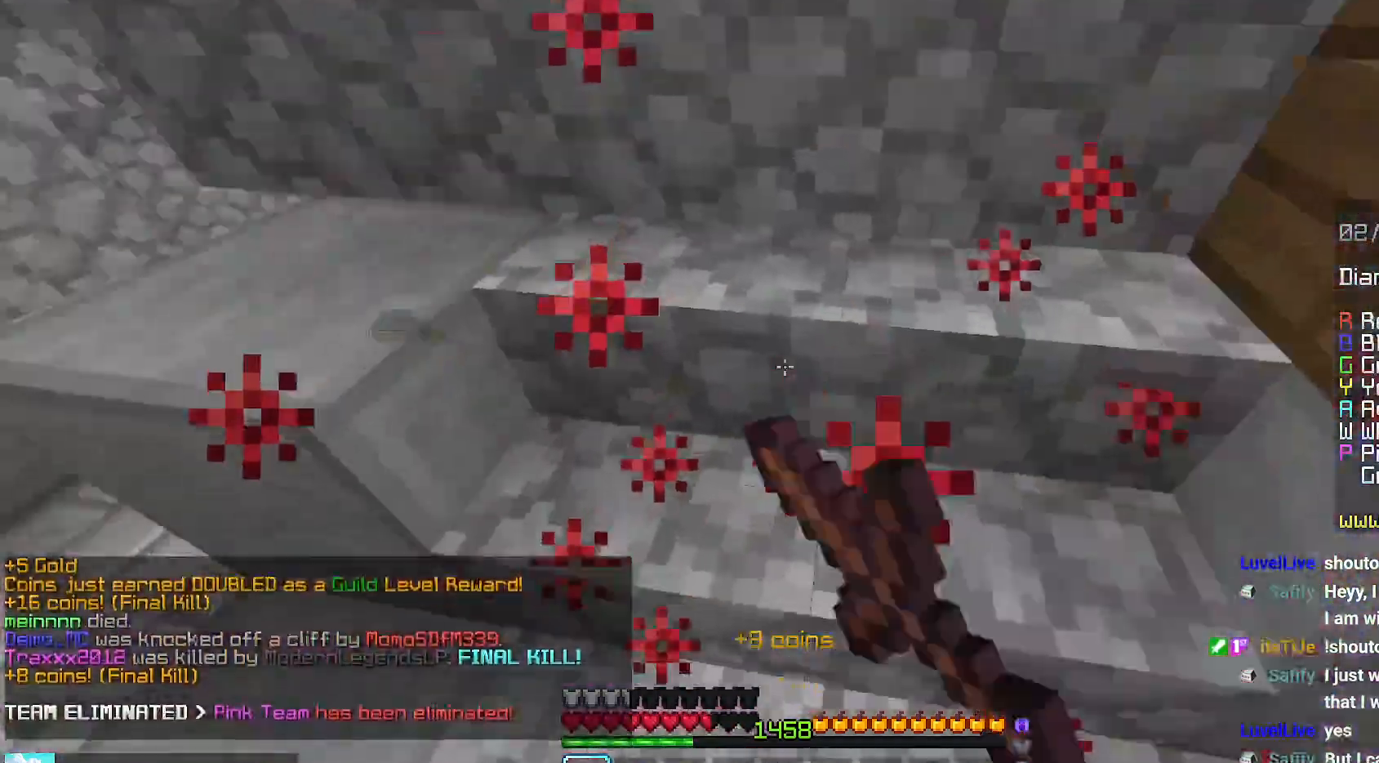
{"keys": ["left", "up"], "mouse": [], "events": [[34, "mouse_left", "down"], [184, "mouse_left", "up"]]}
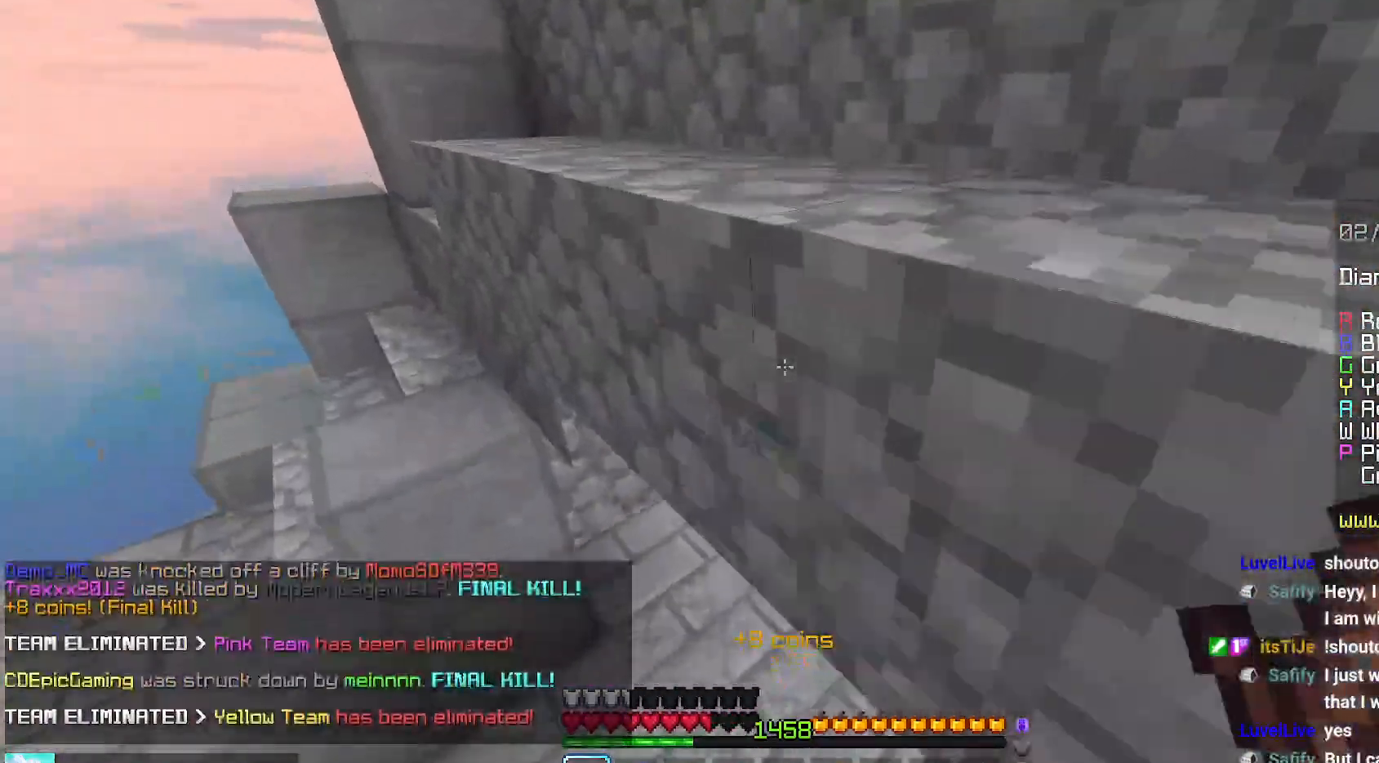
{"keys": ["up"], "mouse": [], "events": [[50, "left", "up"]]}
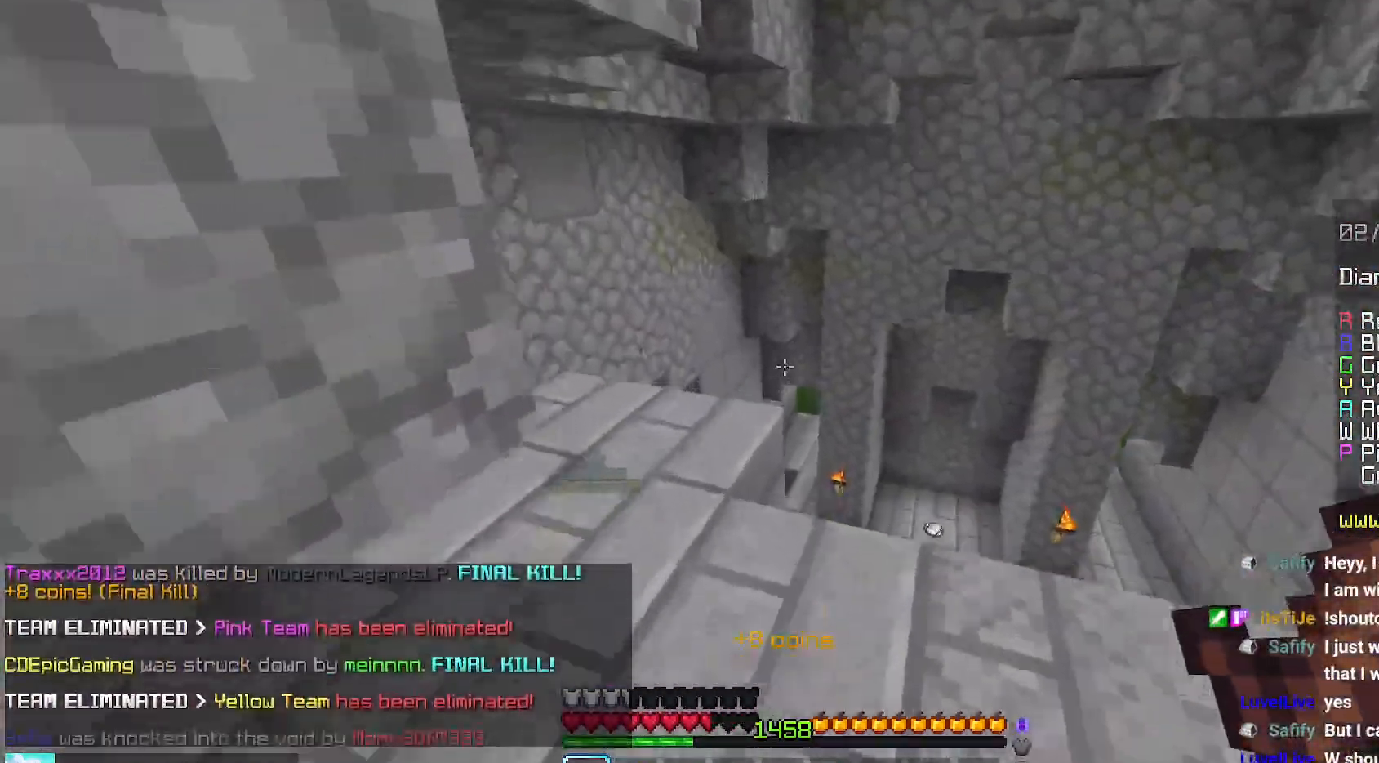
{"keys": ["up"], "mouse": [], "events": []}
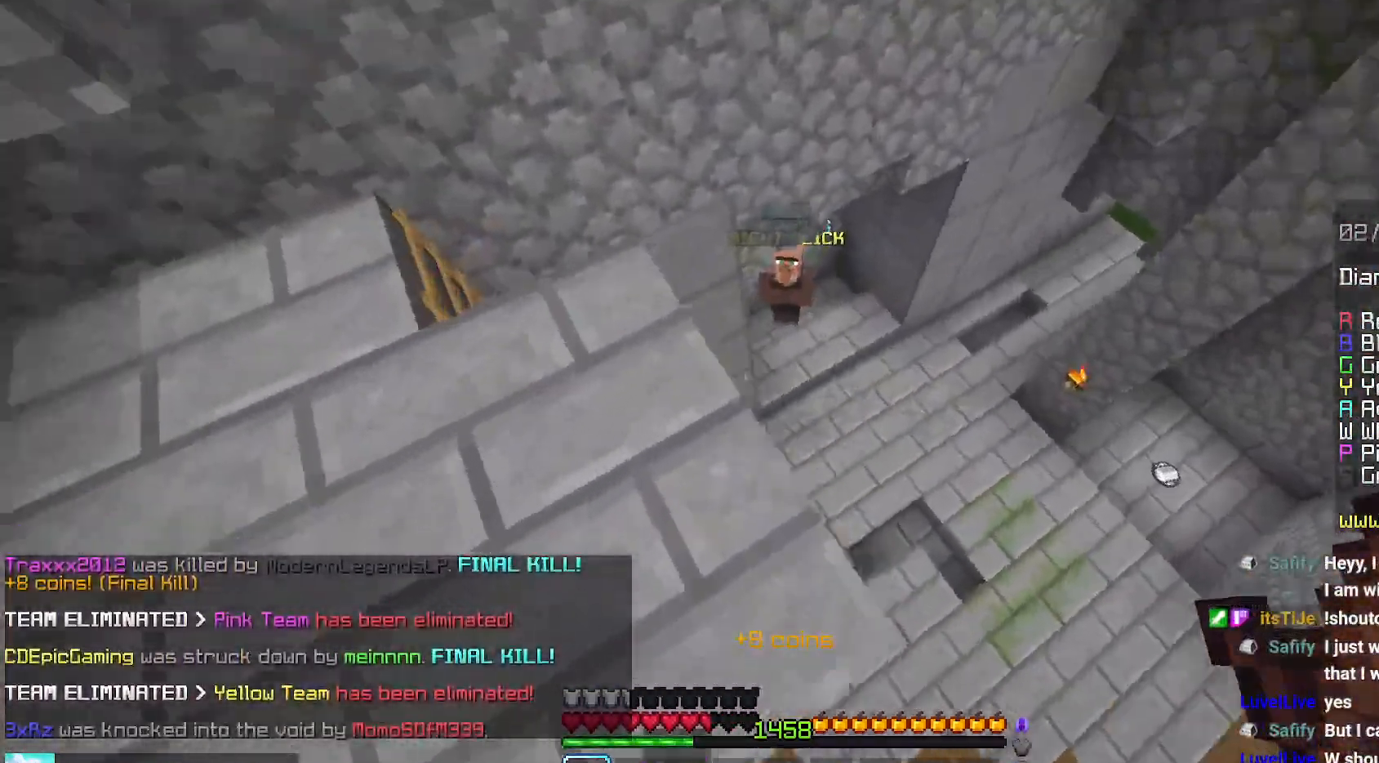
{"keys": [], "mouse": [], "events": [[50, "left", "down"], [167, "left", "up"], [234, "left", "down"], [434, "left", "up"], [467, "up", "up"]]}
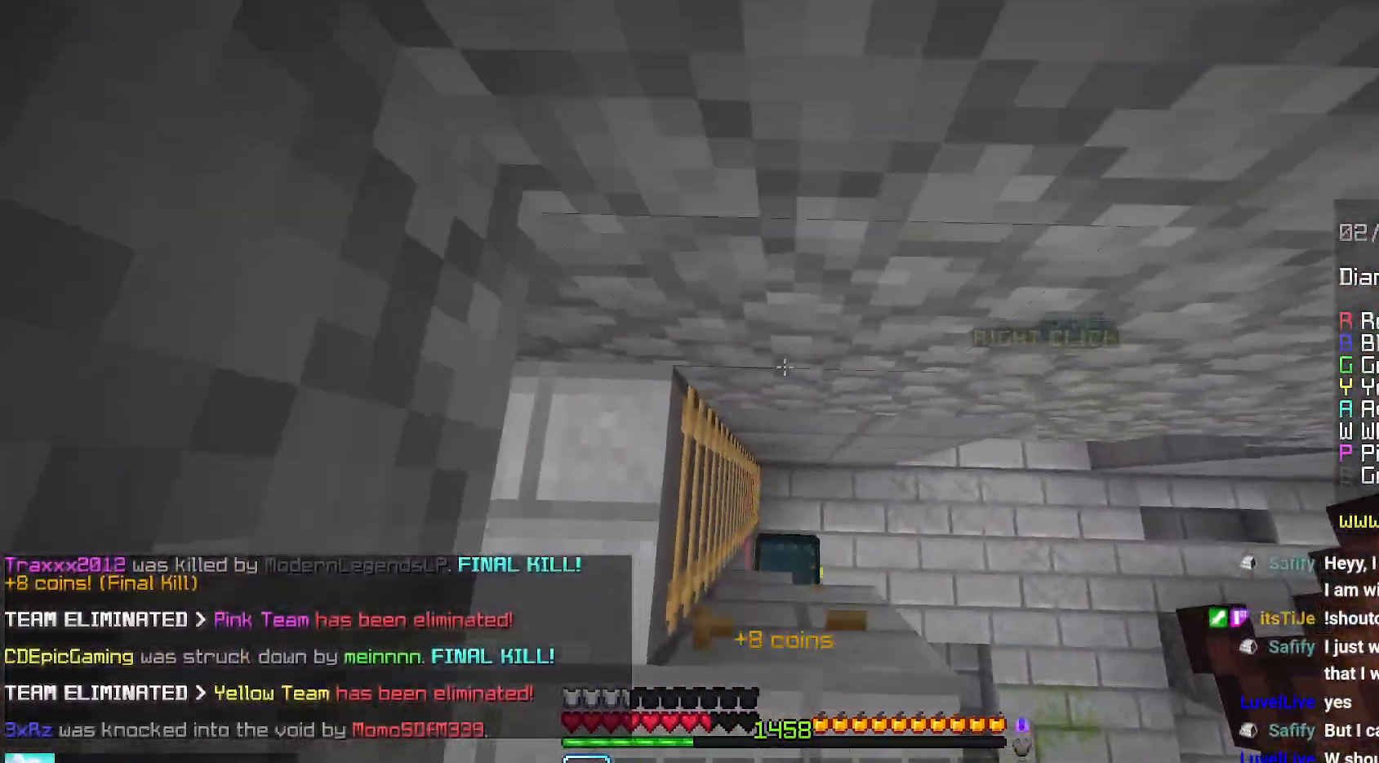
{"keys": [], "mouse": [], "events": [[200, "right", "down"], [350, "right", "up"]]}
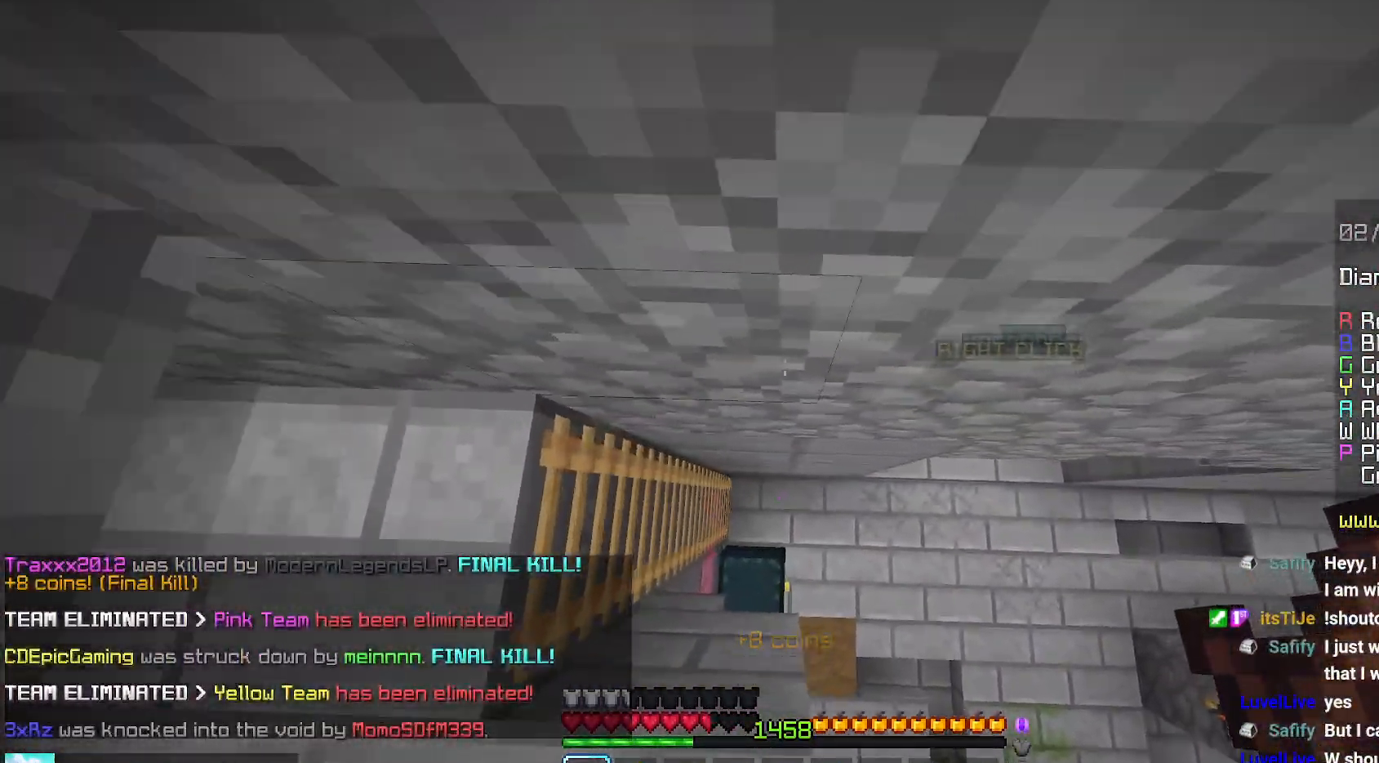
{"keys": [], "mouse": [], "events": [[150, "left", "down"], [434, "left", "up"]]}
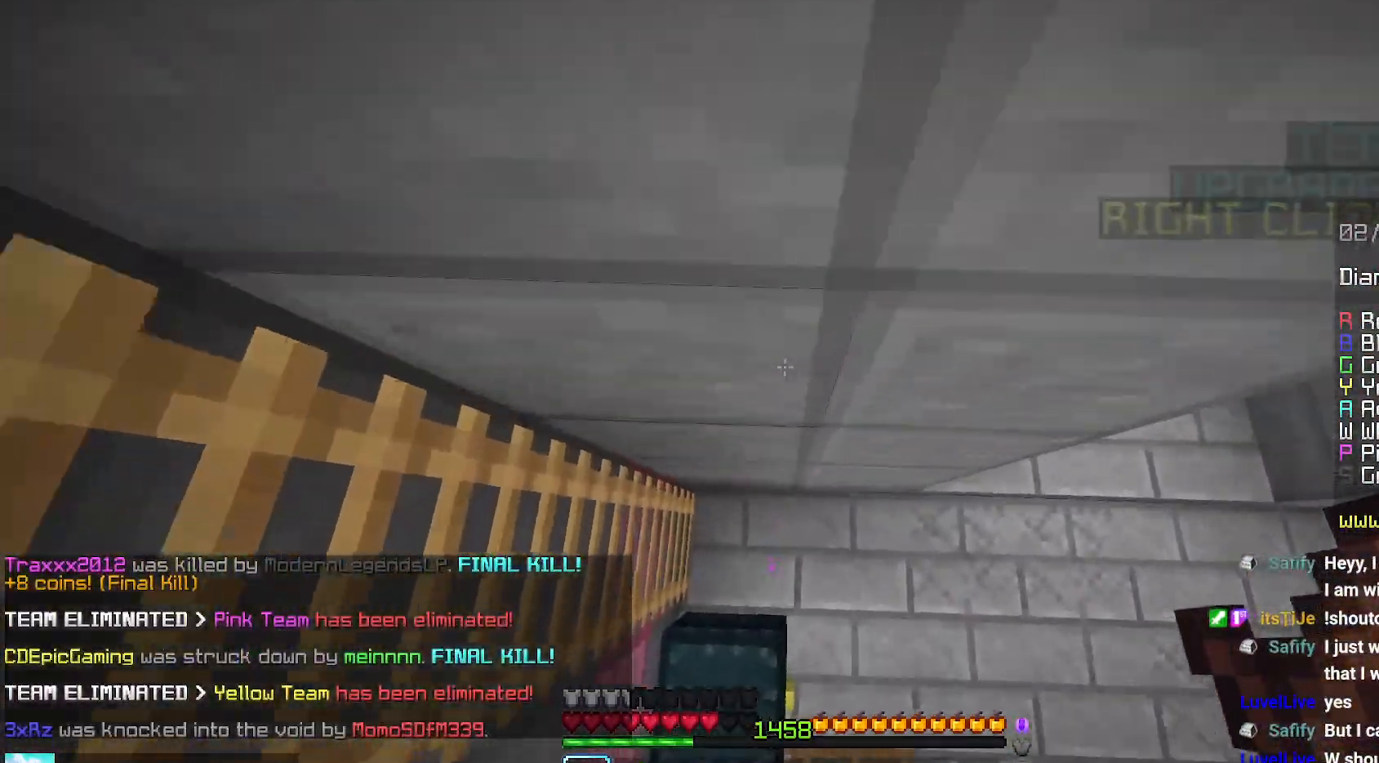
{"keys": [], "mouse": [], "events": []}
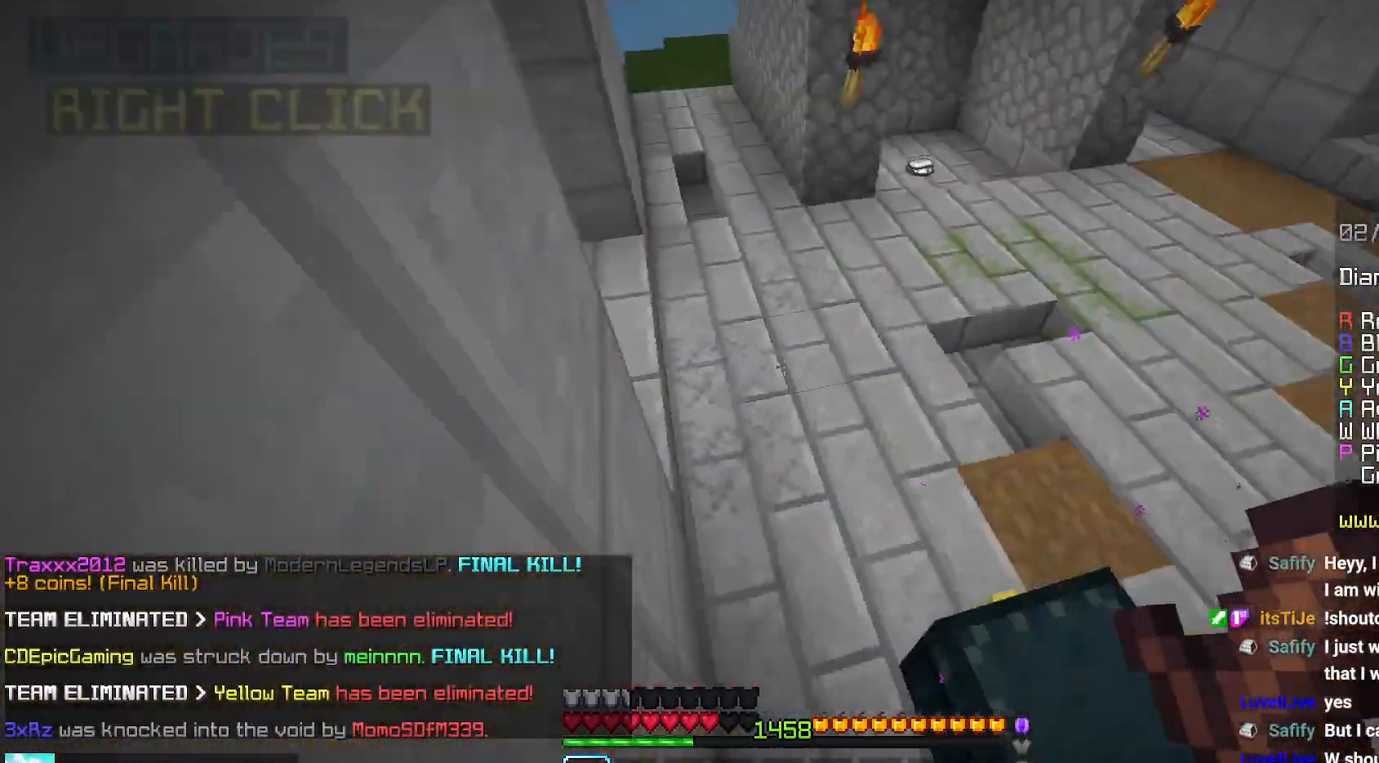
{"keys": ["up"], "mouse": [], "events": [[267, "up", "down"]]}
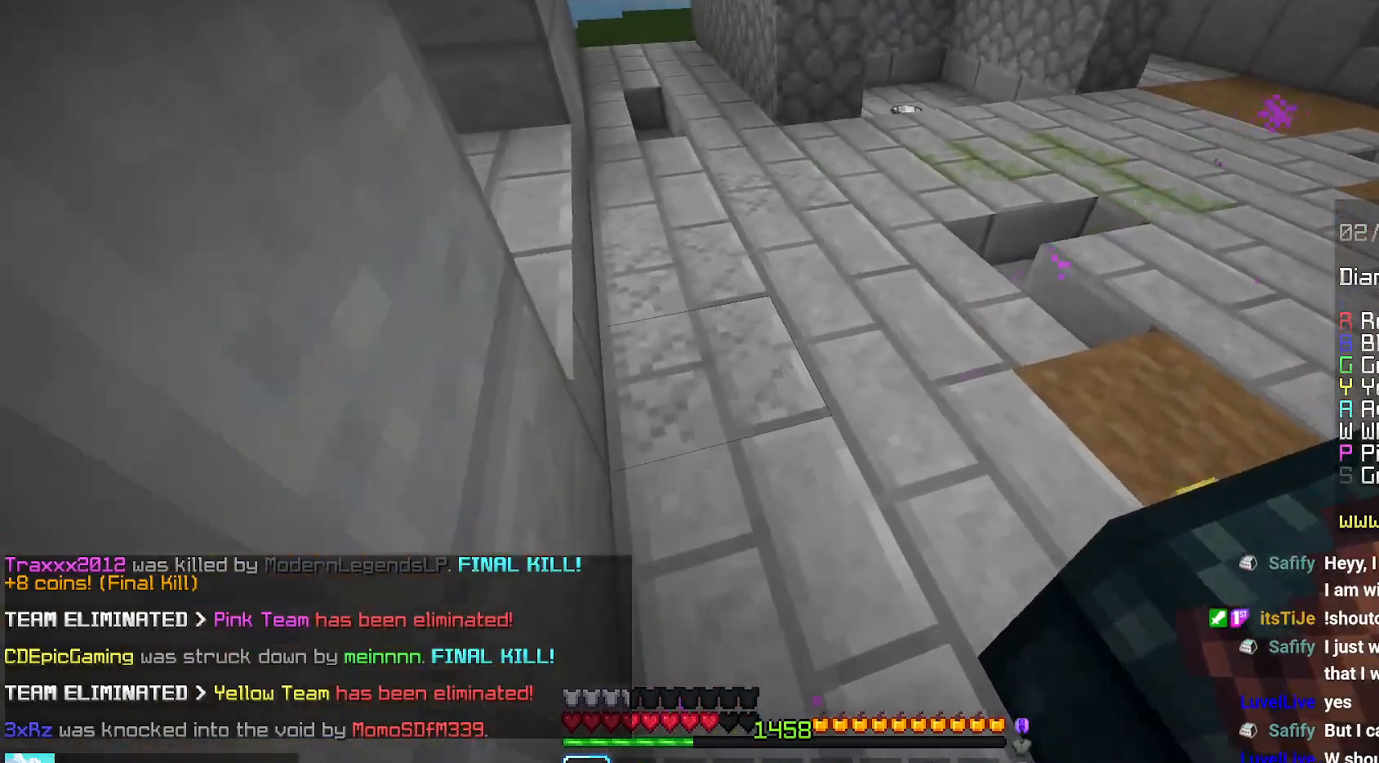
{"keys": ["up"], "mouse": [], "events": []}
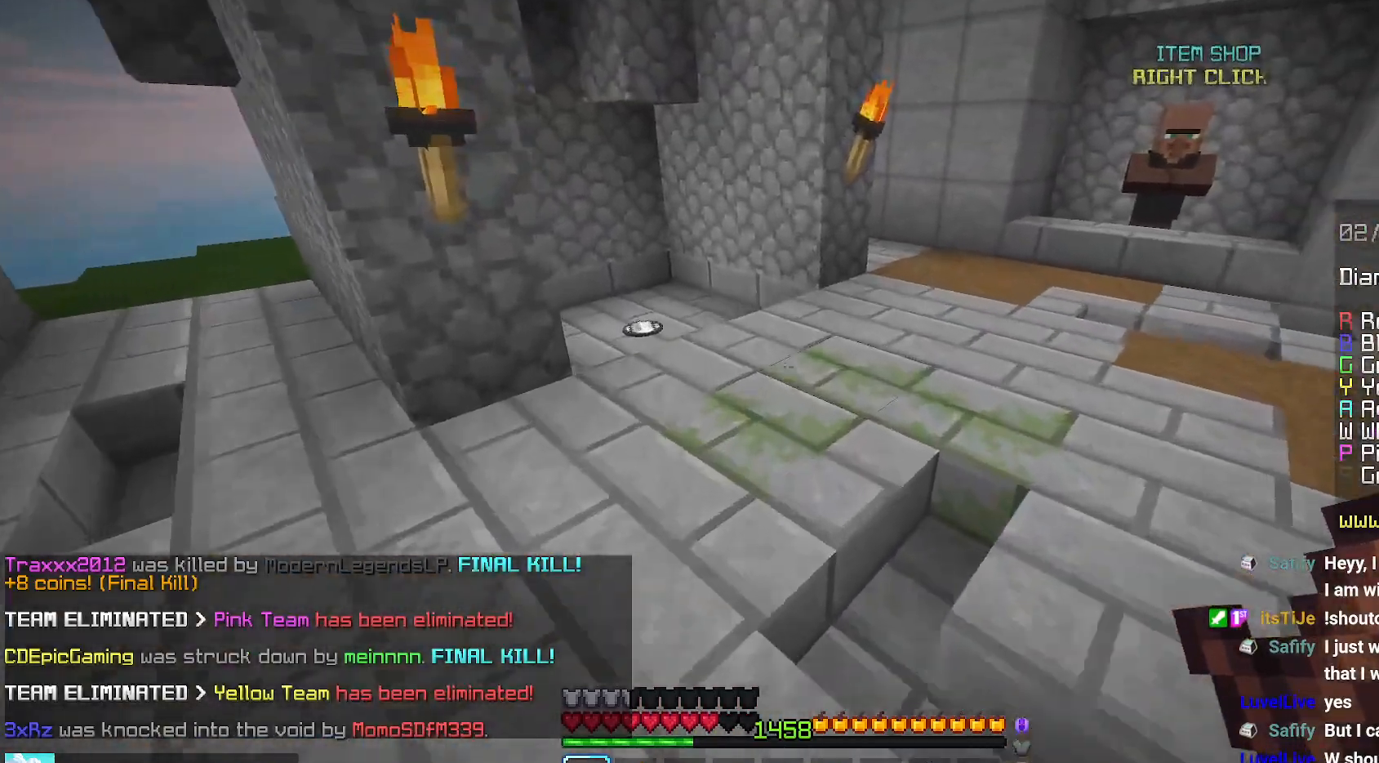
{"keys": ["up"], "mouse": [], "events": []}
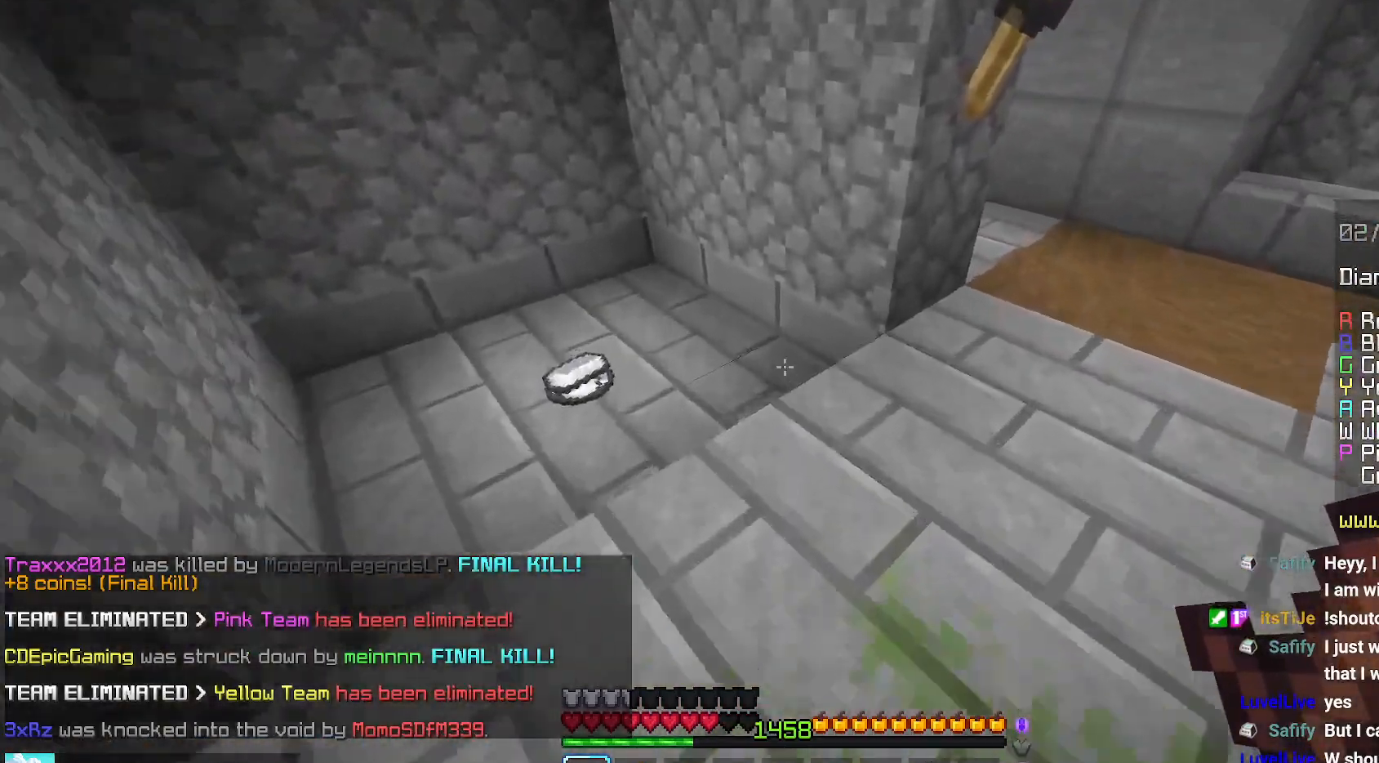
{"keys": ["left"], "mouse": [], "events": [[184, "left", "down"], [317, "up", "up"]]}
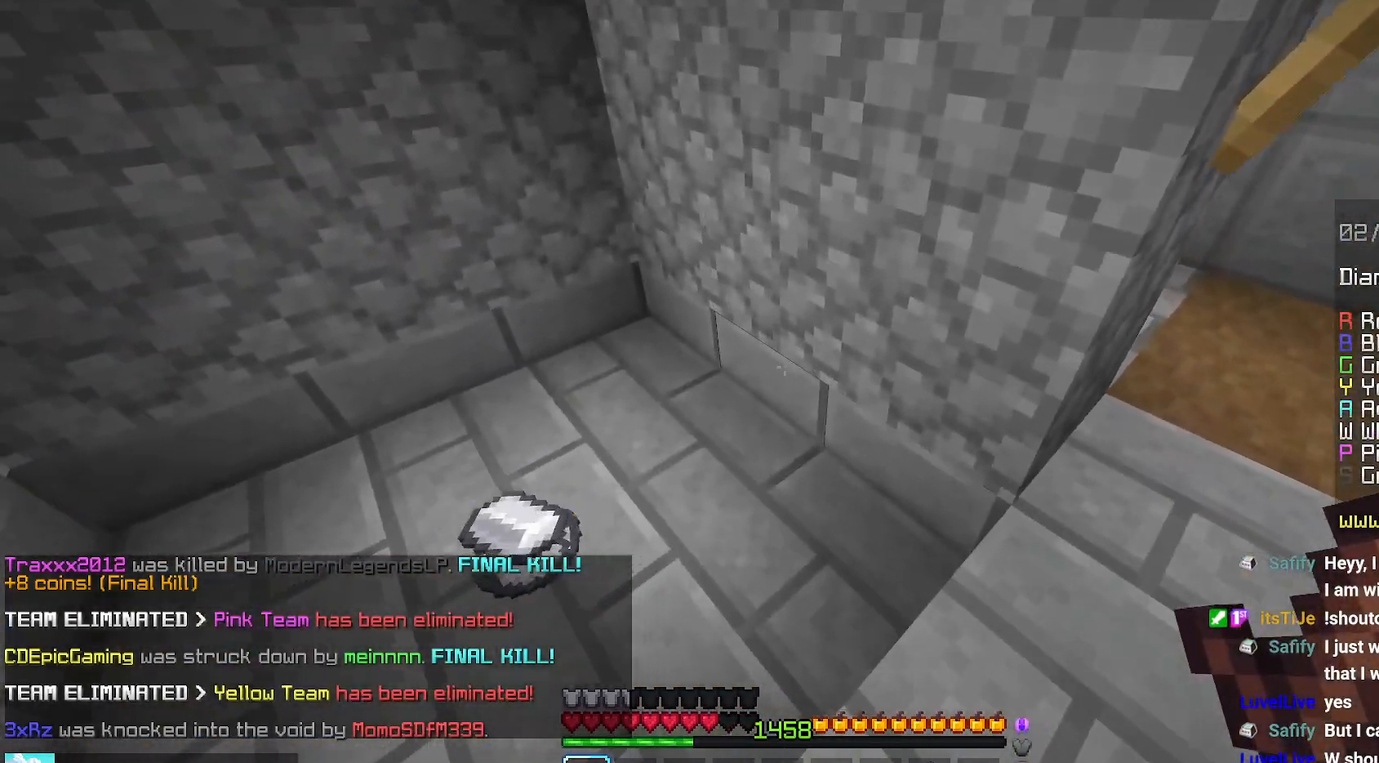
{"keys": [], "mouse": [], "events": [[17, "left", "up"]]}